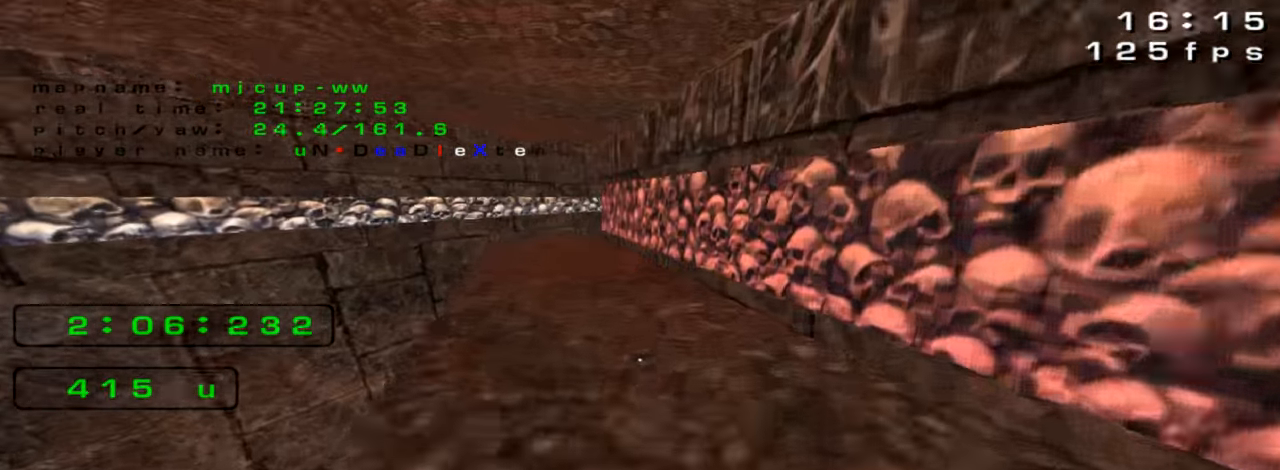
Gameplay with keyboard; each line is a JSON object with the keys held at the frame after it. "events" lists presses ("down") and releases ("up") of "down", "left", "right" and "up" between this image and that frame as [ms after this image, input, new state], when the widget could be followed in between. No other keys are recorded. Mouse input is not recorded. Not read: crouch jump.
{"keys": [], "events": [[100, "right", "up"], [400, "right", "down"], [433, "up", "up"], [466, "right", "up"]]}
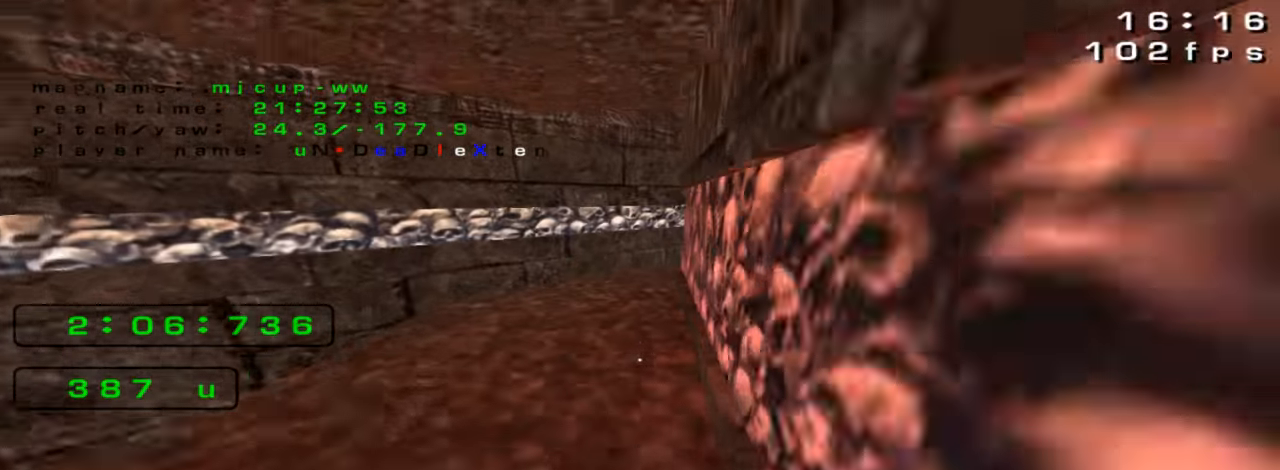
{"keys": ["down", "left"], "events": [[333, "down", "down"], [466, "left", "down"]]}
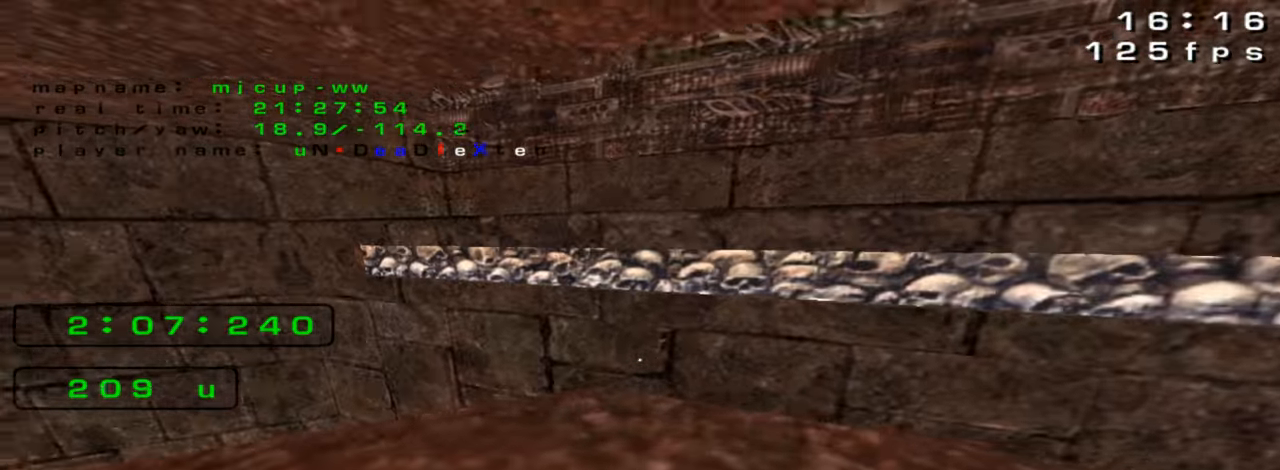
{"keys": ["left"], "events": [[66, "down", "up"], [66, "left", "up"], [166, "left", "down"], [233, "left", "up"], [466, "left", "down"]]}
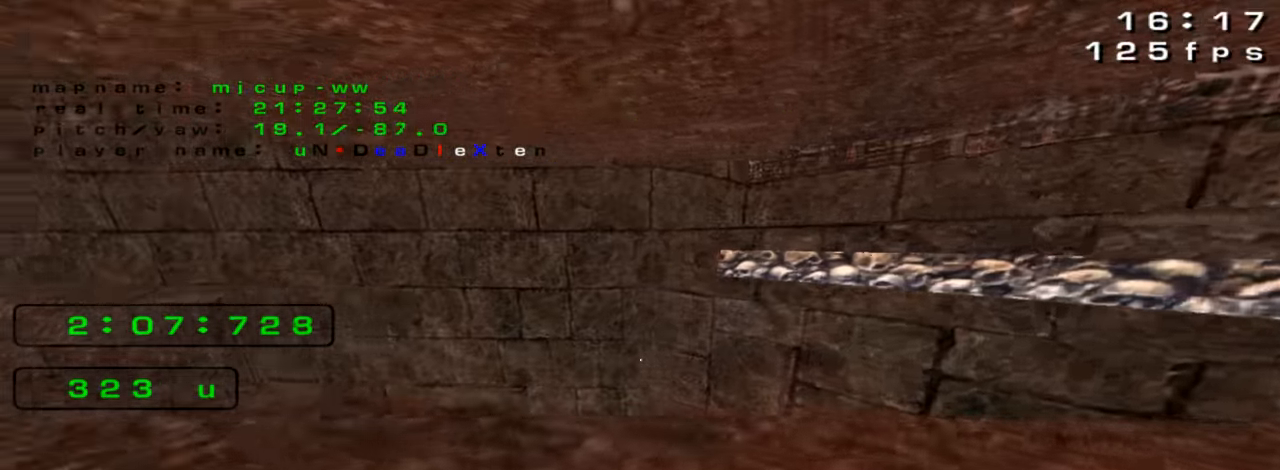
{"keys": ["right"], "events": [[33, "left", "up"], [500, "right", "down"]]}
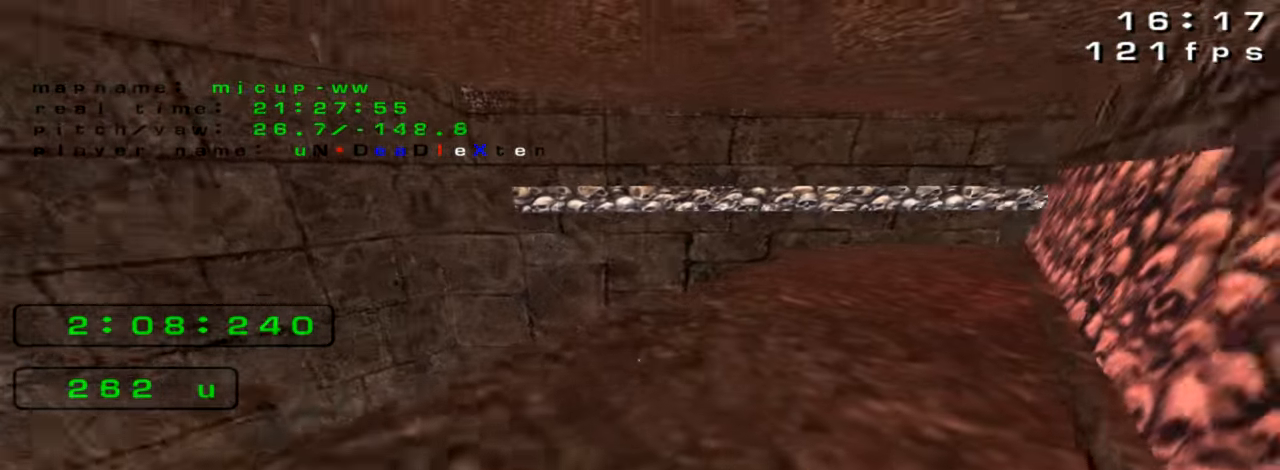
{"keys": [], "events": [[133, "right", "up"]]}
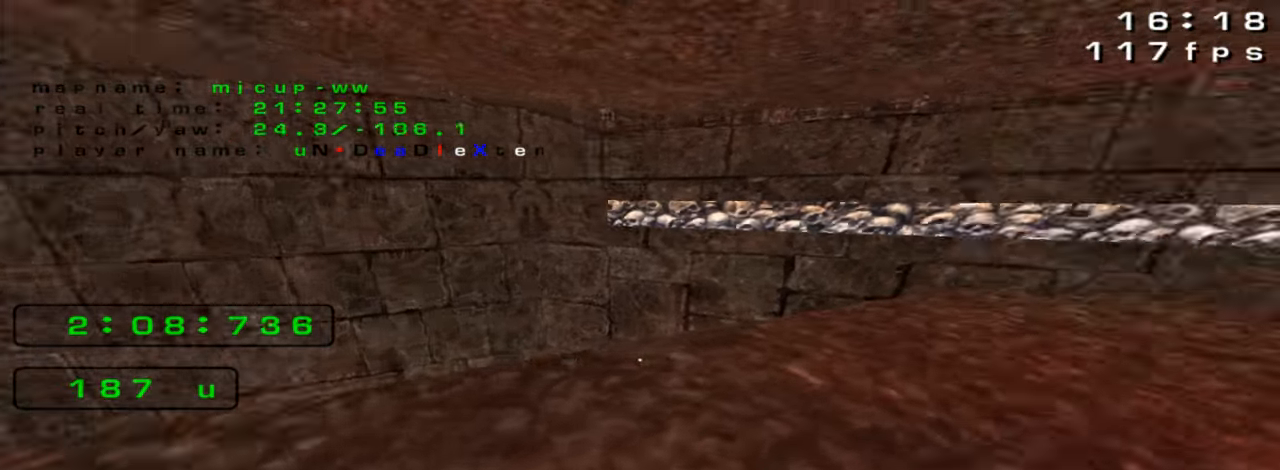
{"keys": ["left"], "events": [[66, "right", "down"], [266, "right", "up"], [266, "up", "down"], [366, "left", "down"], [466, "up", "up"]]}
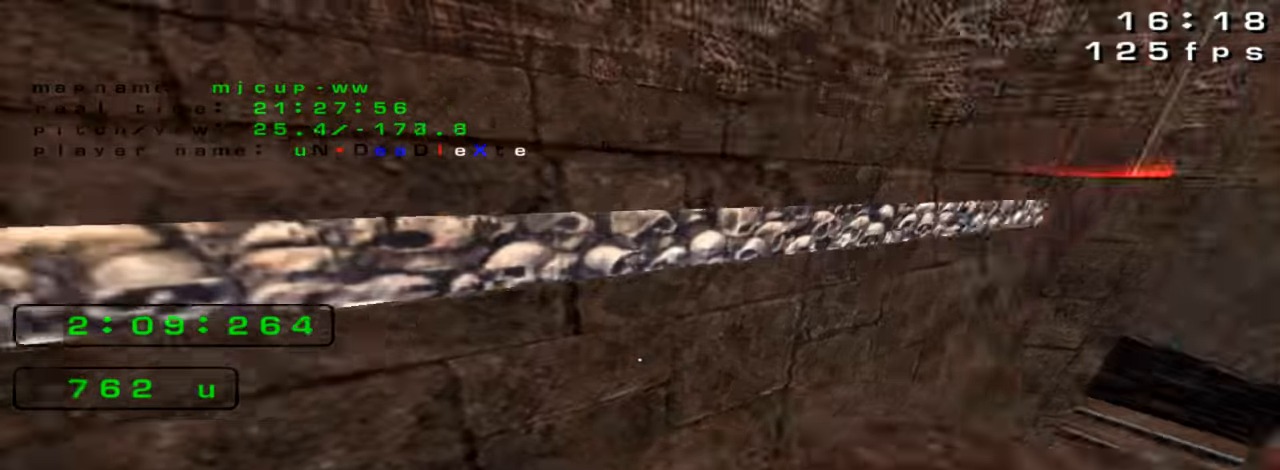
{"keys": ["left"], "events": [[133, "left", "up"], [166, "right", "down"], [300, "left", "down"], [366, "right", "up"]]}
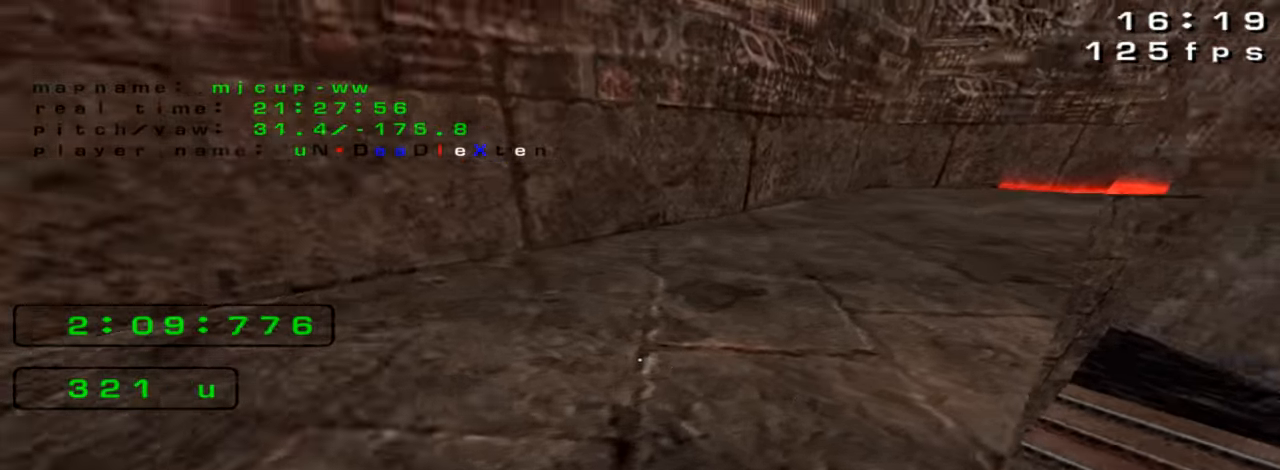
{"keys": ["left"], "events": [[200, "left", "up"], [333, "up", "down"], [433, "left", "down"], [500, "up", "up"]]}
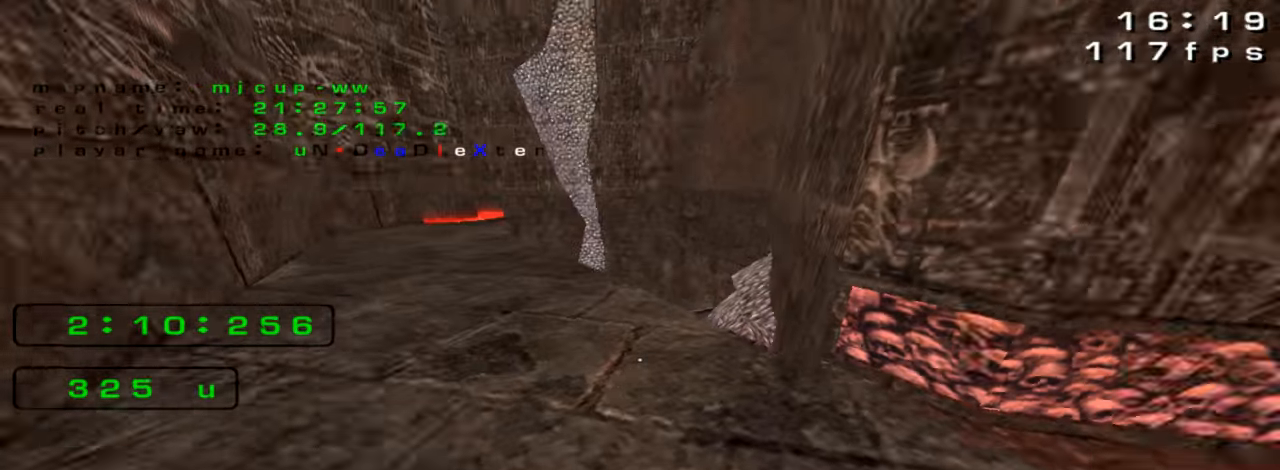
{"keys": ["left", "up"], "events": [[133, "left", "up"], [466, "left", "down"], [466, "up", "down"]]}
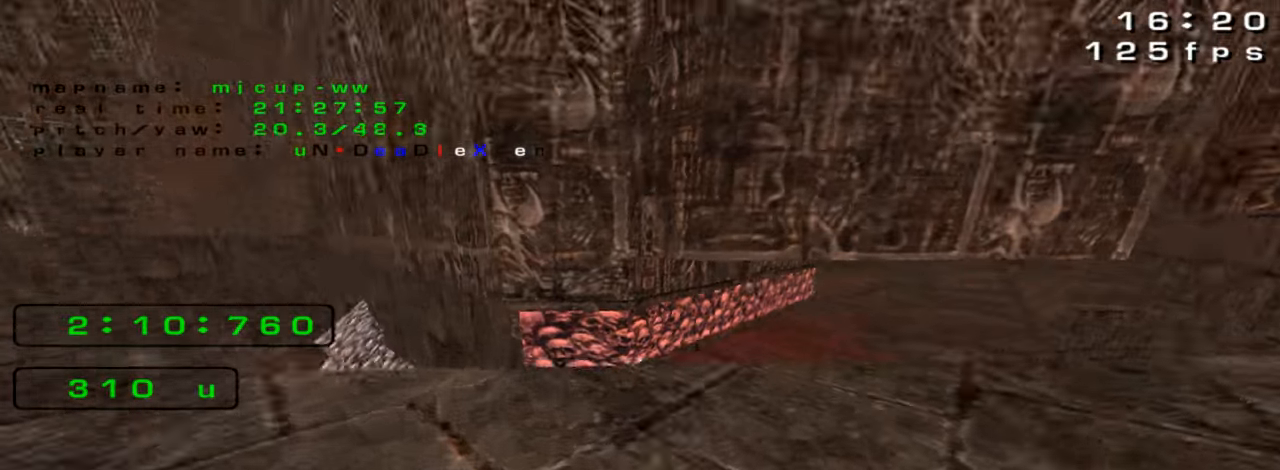
{"keys": [], "events": [[166, "left", "up"], [166, "up", "up"]]}
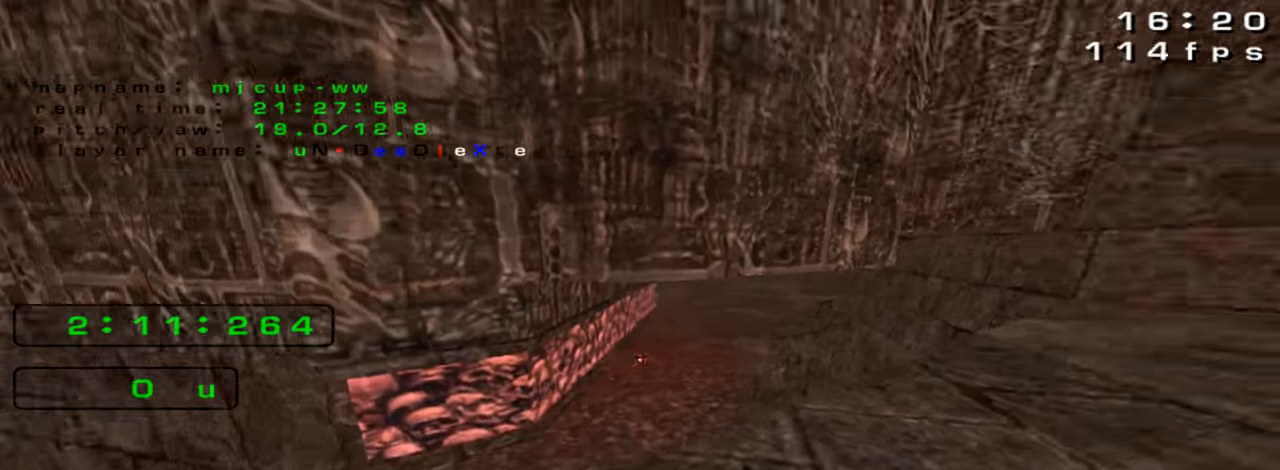
{"keys": ["right"], "events": [[166, "left", "down"], [366, "left", "up"], [466, "right", "down"]]}
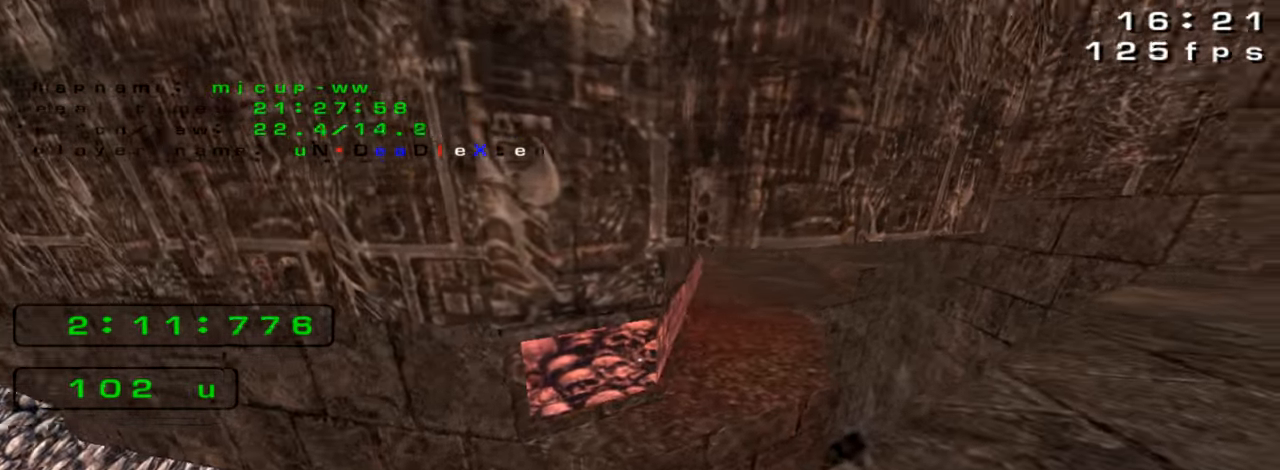
{"keys": ["up"], "events": [[66, "right", "up"], [200, "left", "down"], [333, "up", "down"], [366, "left", "up"]]}
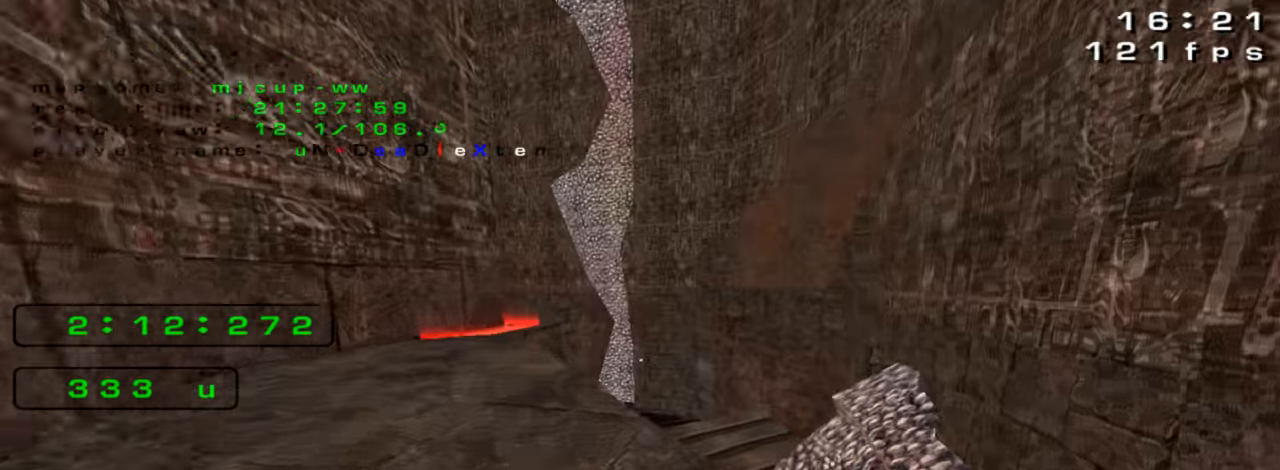
{"keys": ["up"], "events": [[100, "left", "down"], [333, "left", "up"]]}
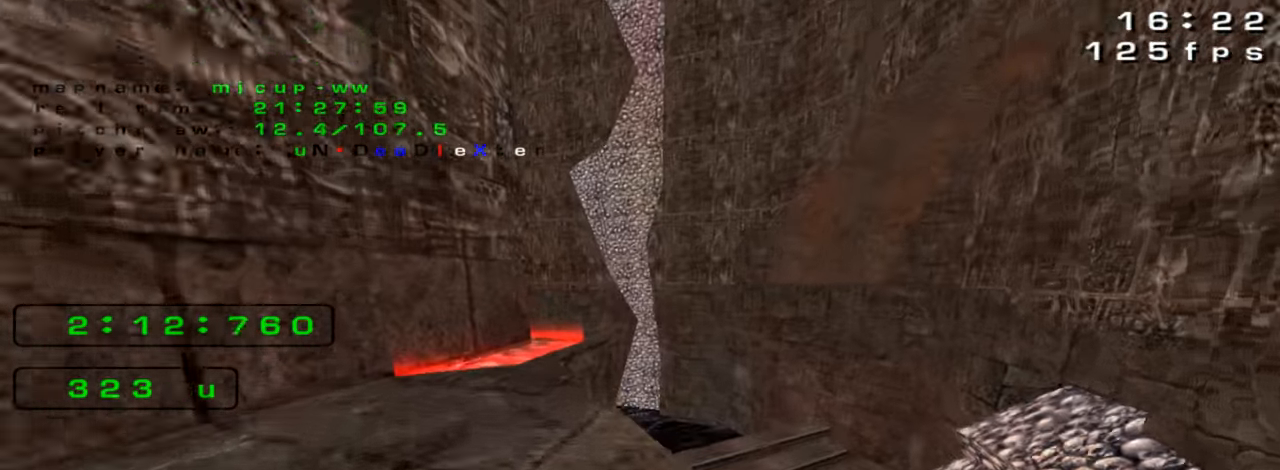
{"keys": [], "events": [[66, "left", "down"], [166, "left", "up"], [166, "up", "up"], [366, "left", "down"], [400, "left", "up"]]}
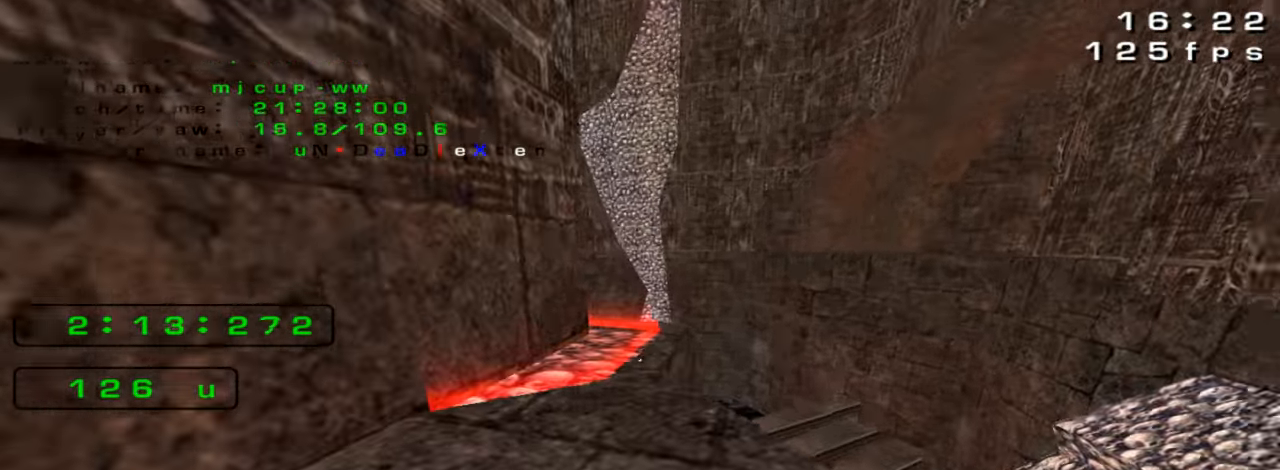
{"keys": [], "events": []}
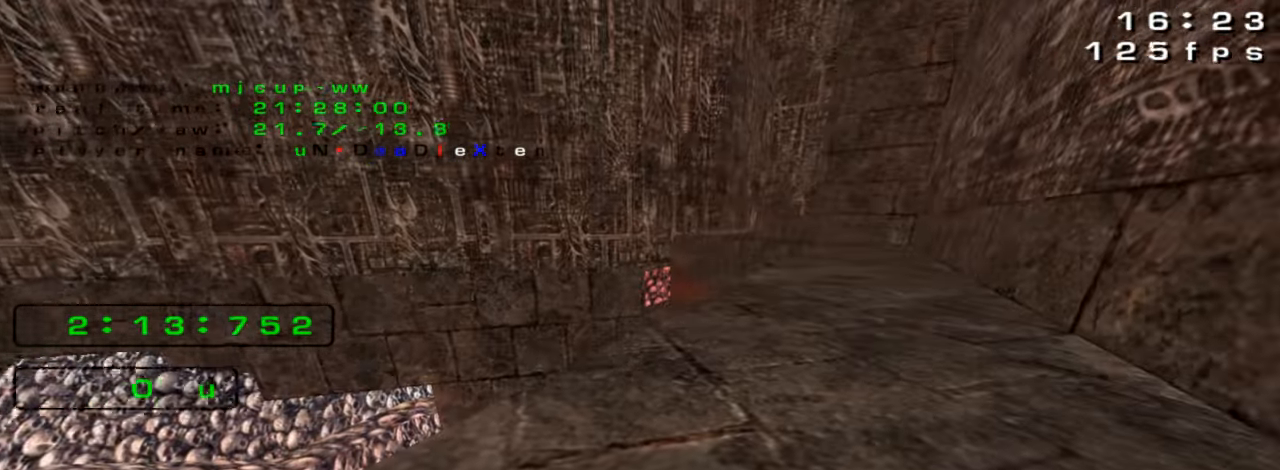
{"keys": ["right", "up"], "events": [[166, "up", "down"], [266, "right", "down"]]}
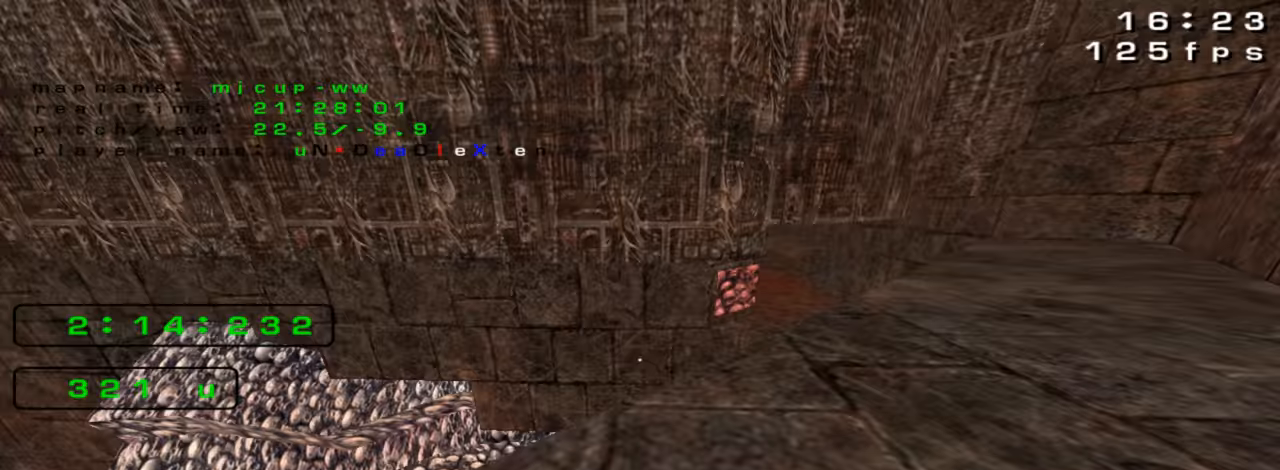
{"keys": ["up"], "events": [[67, "up", "up"], [167, "right", "up"], [200, "left", "down"], [400, "left", "up"], [500, "up", "down"]]}
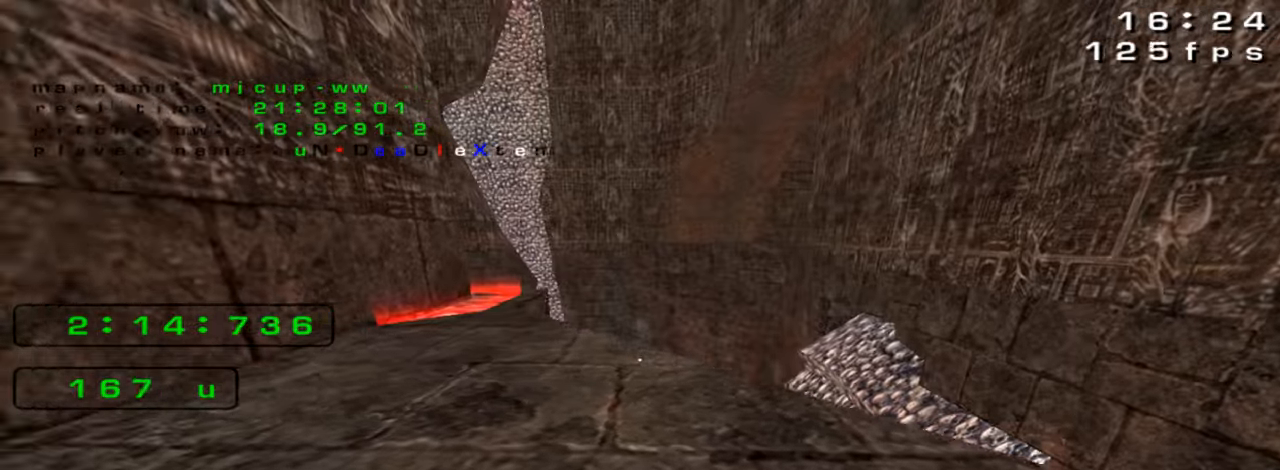
{"keys": [], "events": [[200, "up", "up"]]}
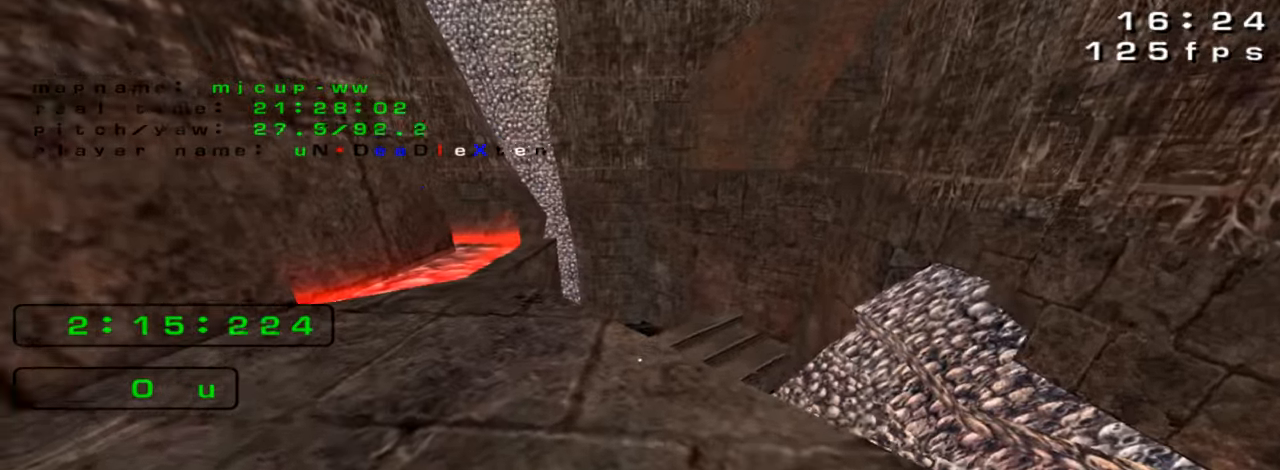
{"keys": [], "events": []}
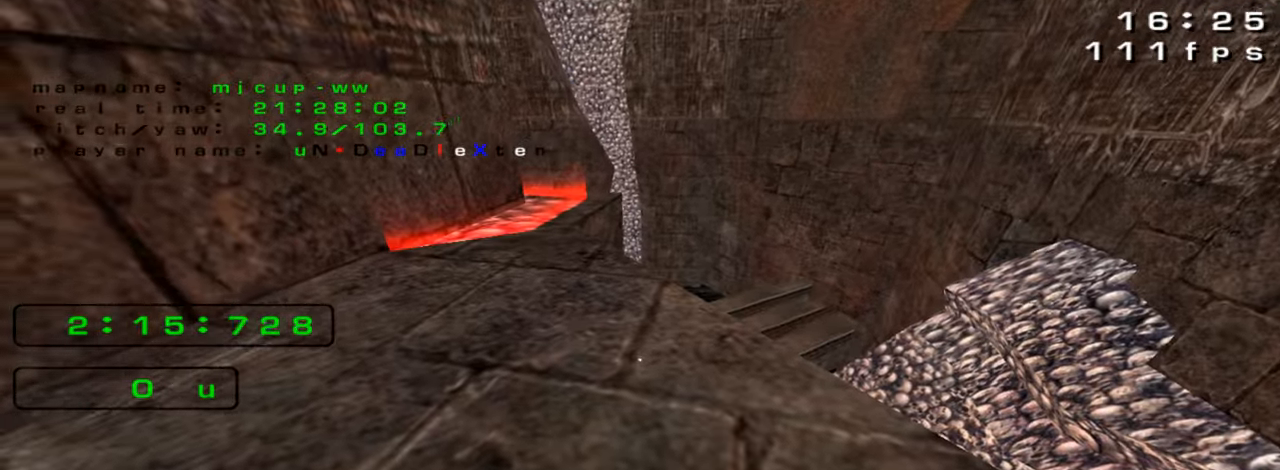
{"keys": ["up"], "events": [[33, "left", "down"], [67, "up", "down"], [167, "left", "up"], [167, "up", "up"], [200, "right", "down"], [233, "right", "up"], [367, "up", "down"], [400, "right", "down"], [500, "right", "up"]]}
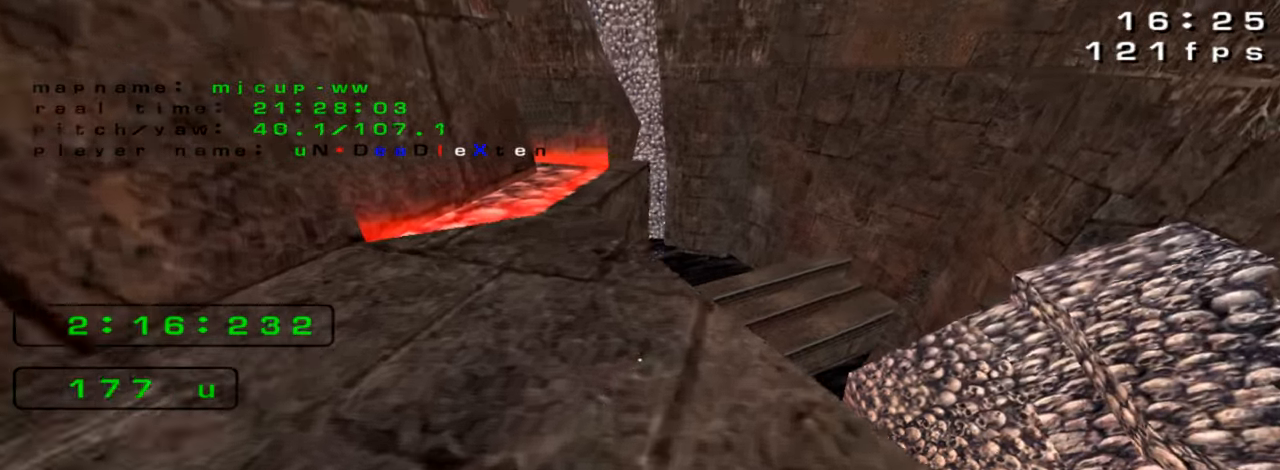
{"keys": [], "events": [[67, "up", "up"], [367, "right", "down"], [400, "up", "down"], [467, "right", "up"], [500, "up", "up"]]}